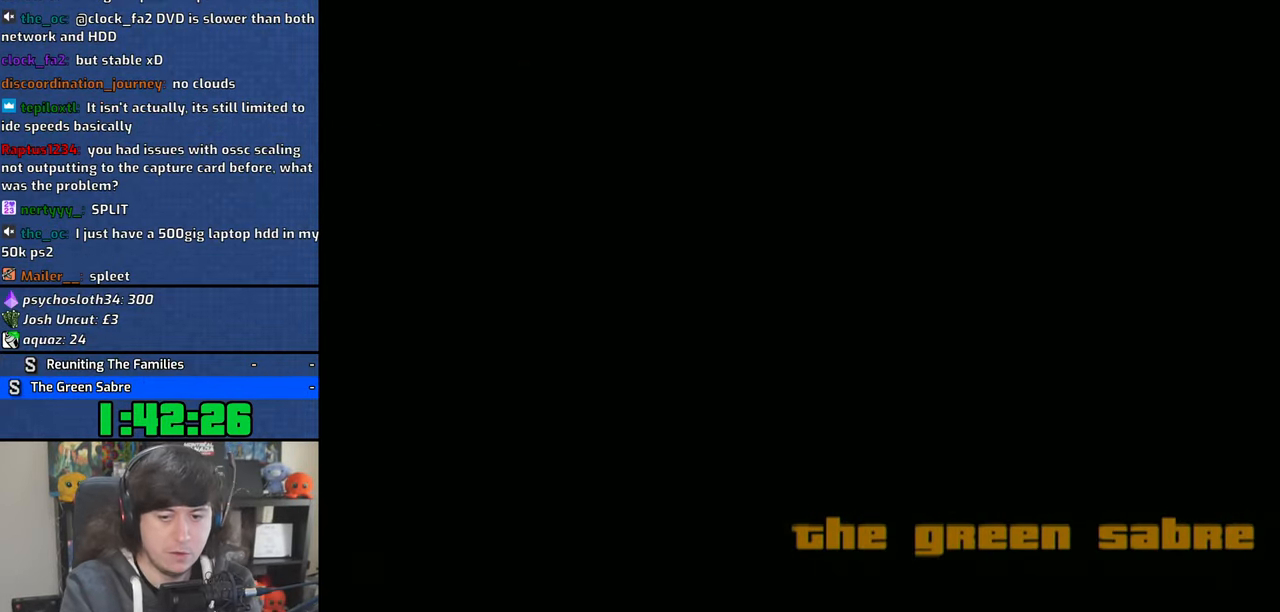
Gameplay with a controller (PlayStation layout); each line is a JSON object with the inputs held at the frame after it. "button_events" lists button changes between this image and that frame as [ms after this image, input, new state], when the widget could be followed in between (sticks are given only as held states).
{"buttons": ["CROSS"], "left_stick": "center", "right_stick": "center", "button_events": [[83, "CROSS", "up"], [166, "CROSS", "down"], [283, "CROSS", "up"], [333, "CROSS", "down"], [450, "CROSS", "up"], [500, "CROSS", "down"]]}
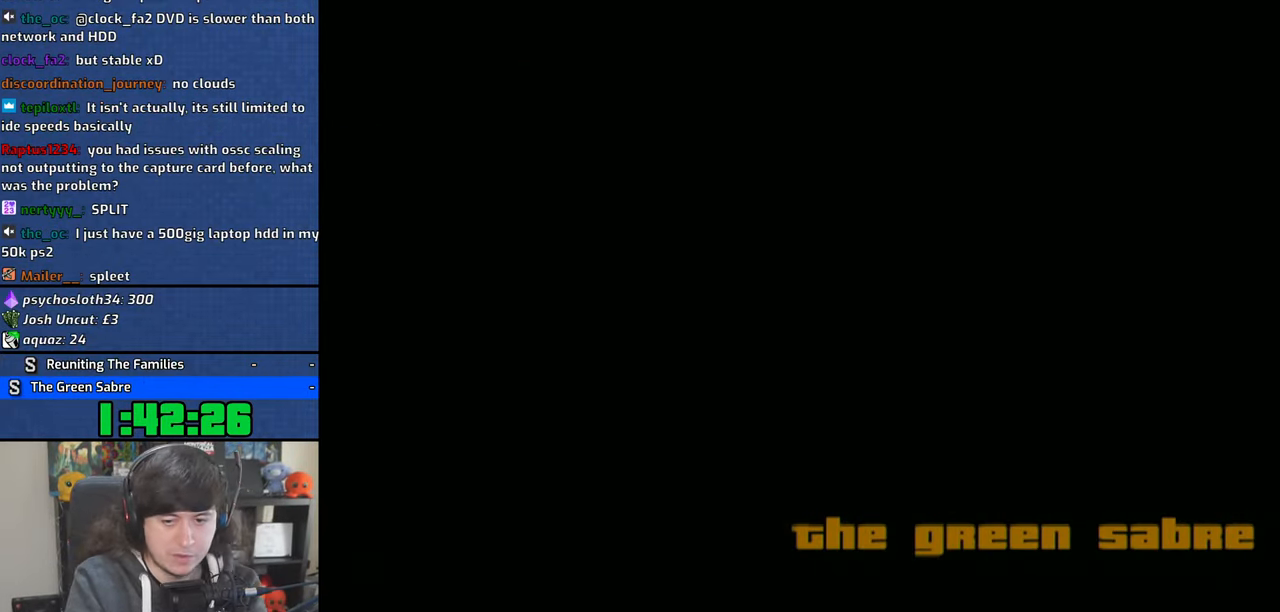
{"buttons": [], "left_stick": "center", "right_stick": "center", "button_events": [[100, "CROSS", "up"], [166, "CROSS", "down"], [283, "CROSS", "up"], [333, "CROSS", "down"], [450, "CROSS", "up"]]}
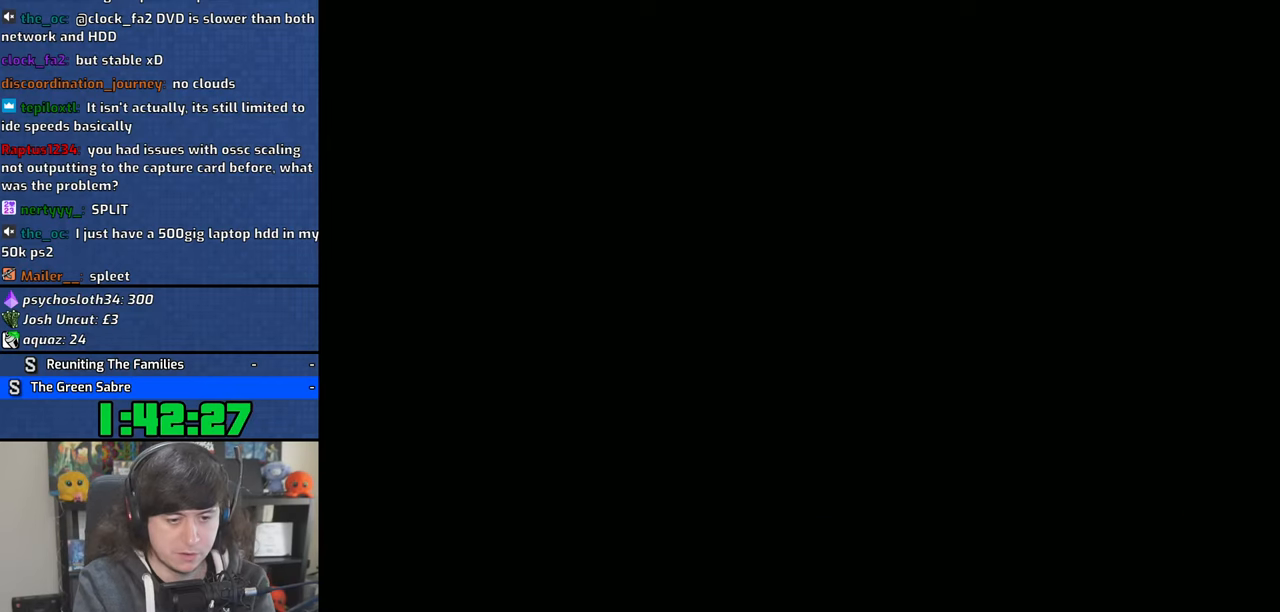
{"buttons": ["CROSS"], "left_stick": "center", "right_stick": "center", "button_events": [[116, "CROSS", "down"], [266, "CROSS", "up"], [300, "CROSS", "down"], [400, "CROSS", "up"], [500, "CROSS", "down"]]}
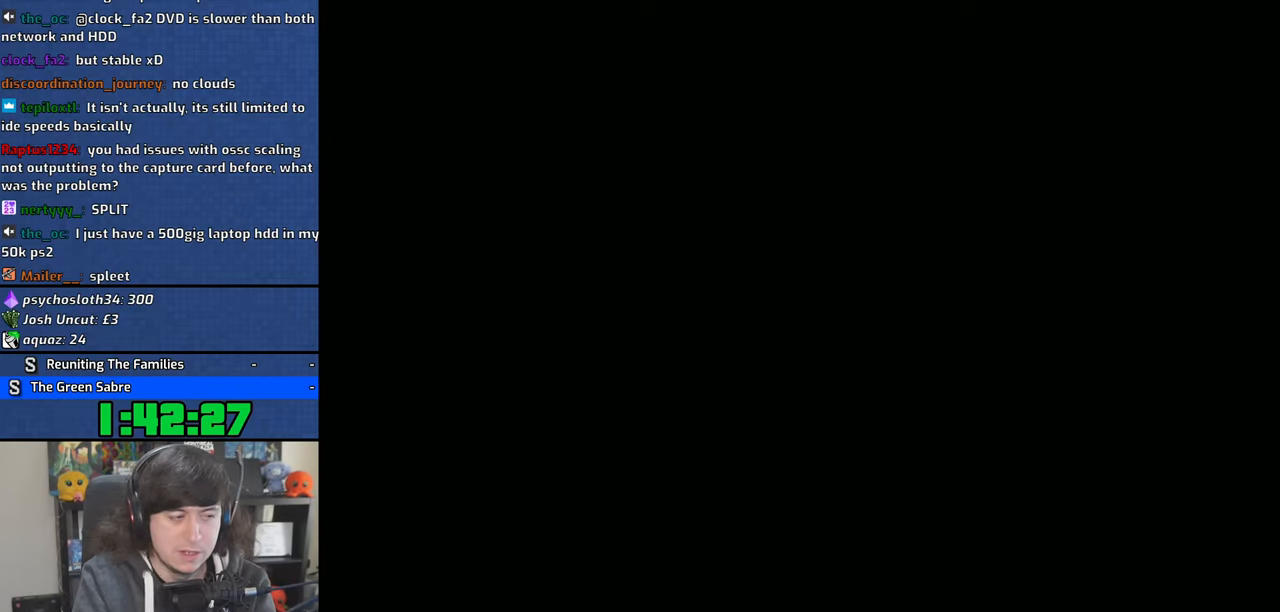
{"buttons": [], "left_stick": "up", "right_stick": "center", "button_events": [[100, "CROSS", "up"], [166, "CROSS", "down"], [266, "CROSS", "up"], [333, "CROSS", "down"], [450, "CROSS", "up"]]}
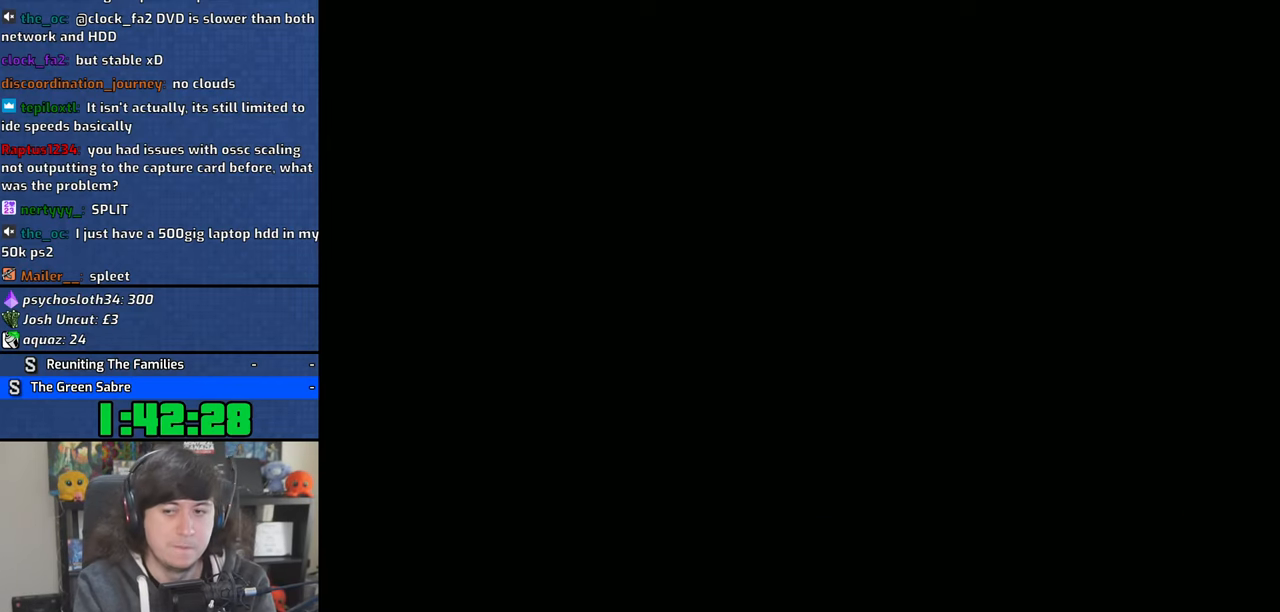
{"buttons": [], "left_stick": "up", "right_stick": "center", "button_events": [[16, "CROSS", "down"], [116, "CROSS", "up"], [200, "CROSS", "down"], [300, "CROSS", "up"], [366, "CROSS", "down"], [483, "CROSS", "up"]]}
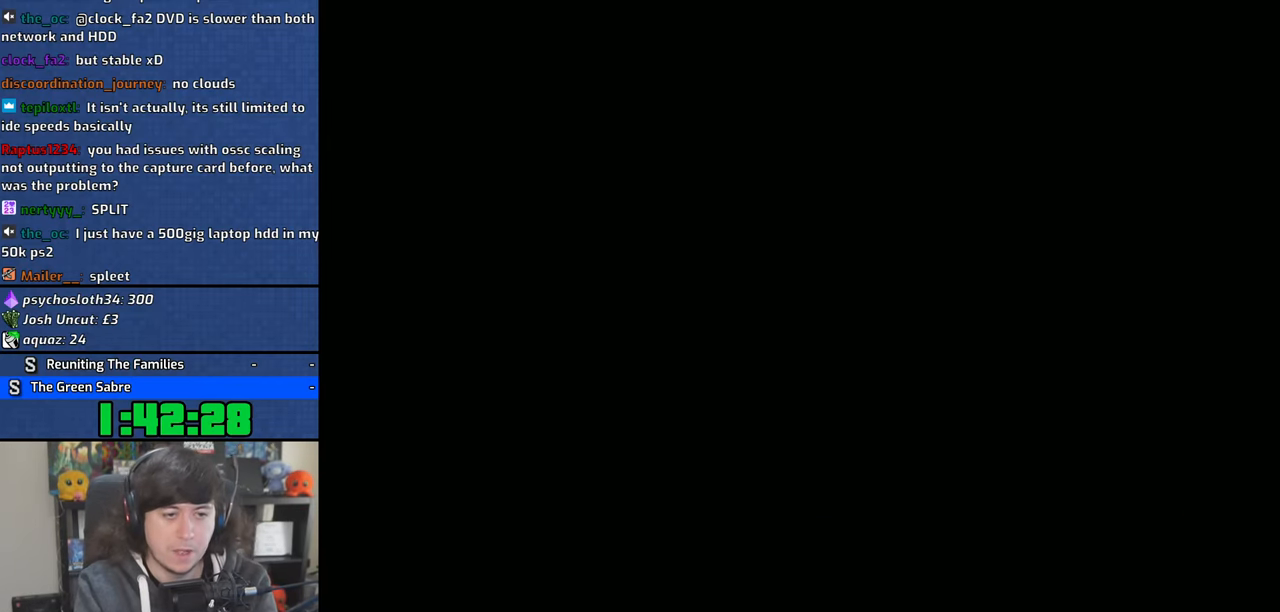
{"buttons": ["CROSS"], "left_stick": "up", "right_stick": "center", "button_events": [[66, "CROSS", "down"], [166, "CROSS", "up"], [233, "CROSS", "down"], [333, "CROSS", "up"], [416, "CROSS", "down"]]}
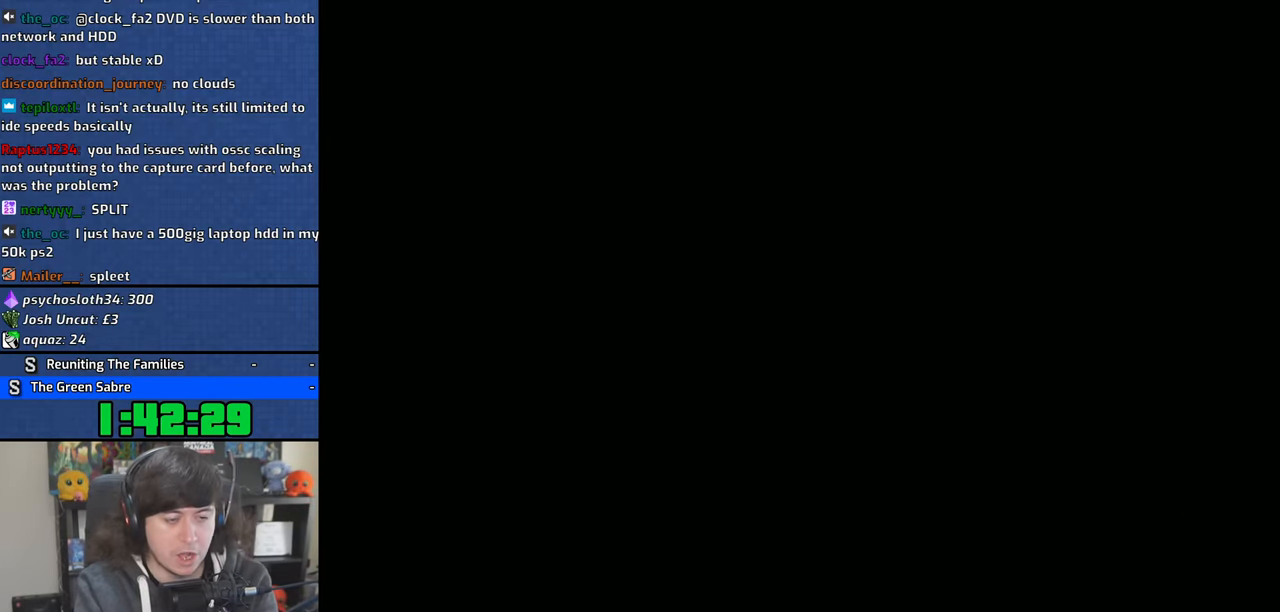
{"buttons": ["CROSS"], "left_stick": "up", "right_stick": "center", "button_events": [[33, "CROSS", "up"], [100, "CROSS", "down"], [233, "CROSS", "up"], [283, "CROSS", "down"], [383, "CROSS", "up"], [450, "CROSS", "down"]]}